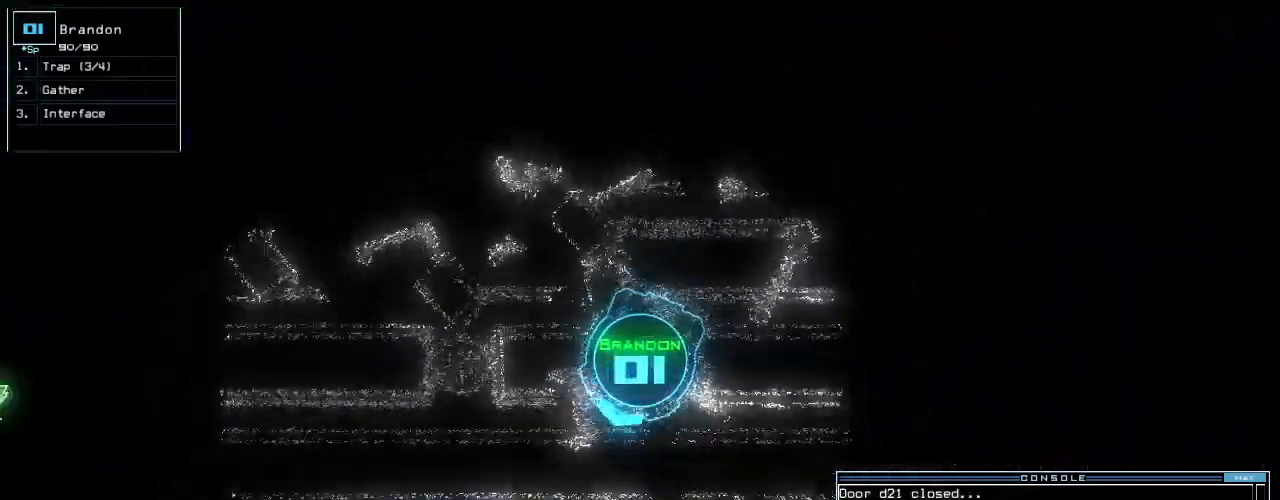
Gameplay with keyboard; each line is a JSON object with the keys held at the frame after it. "events" lists presses ("down") and releases ("up") of ".", "0", "1", "2", "3", "4", "5", "6", "7", "8", "9", "a", "b", "backspace", "c", "caps_lock", "comma", "ctrl_l", "ctrl_r", "d", "down", "e", "equals", "escape", "f", "f10", "g", "h", "i", "j", "k", "l", "left", "m", "minus", "n", "o", "p", "q", "quote", "r", "return", "right", "s", "semicolon", "shift_l", "shift_r", "space", "t", "tab", "tilde", "u", "up", "v", "w", "x", "y" and "z" between this image and that frame as [ms after this image, input, new state], when the widget could be followed in between. No other keys are recorded. Mouse input is not recorded.
{"keys": ["up"], "events": [[40, "2", "down"], [80, "2", "up"], [100, "left", "up"], [180, "2", "down"], [240, "2", "up"], [300, "return", "down"], [400, "return", "up"]]}
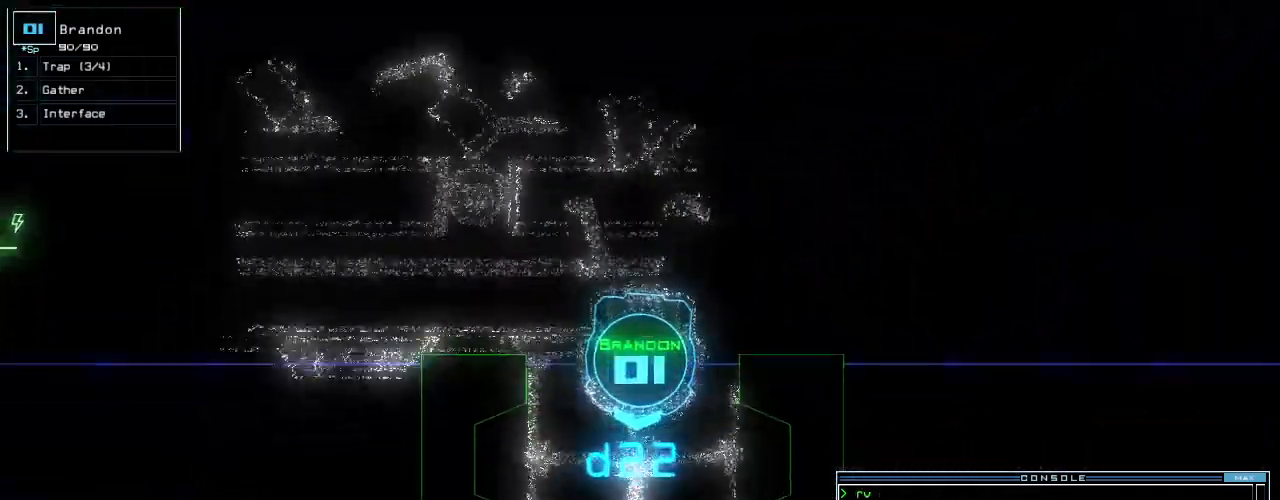
{"keys": [], "events": [[20, "up", "up"], [140, "up", "down"], [280, "up", "up"]]}
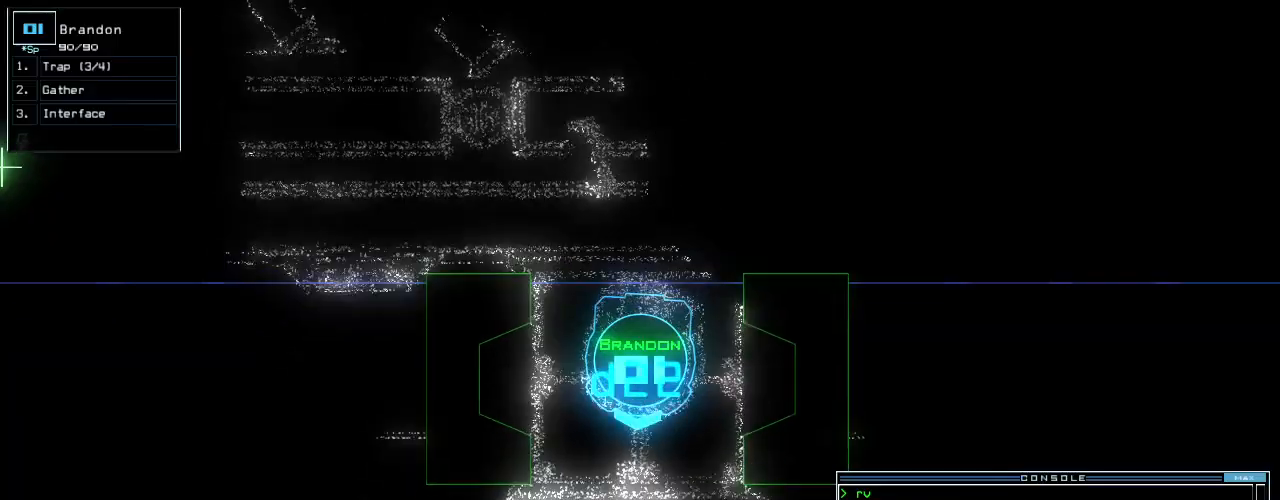
{"keys": [], "events": [[140, "space", "down"], [240, "space", "up"]]}
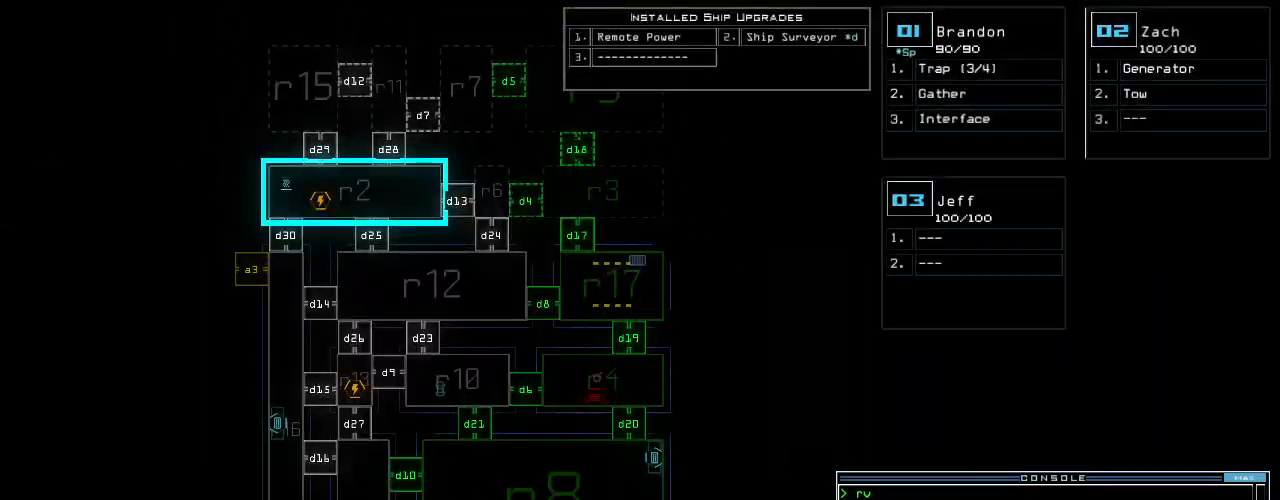
{"keys": ["up"], "events": [[80, "space", "down"], [80, "up", "down"], [160, "space", "up"]]}
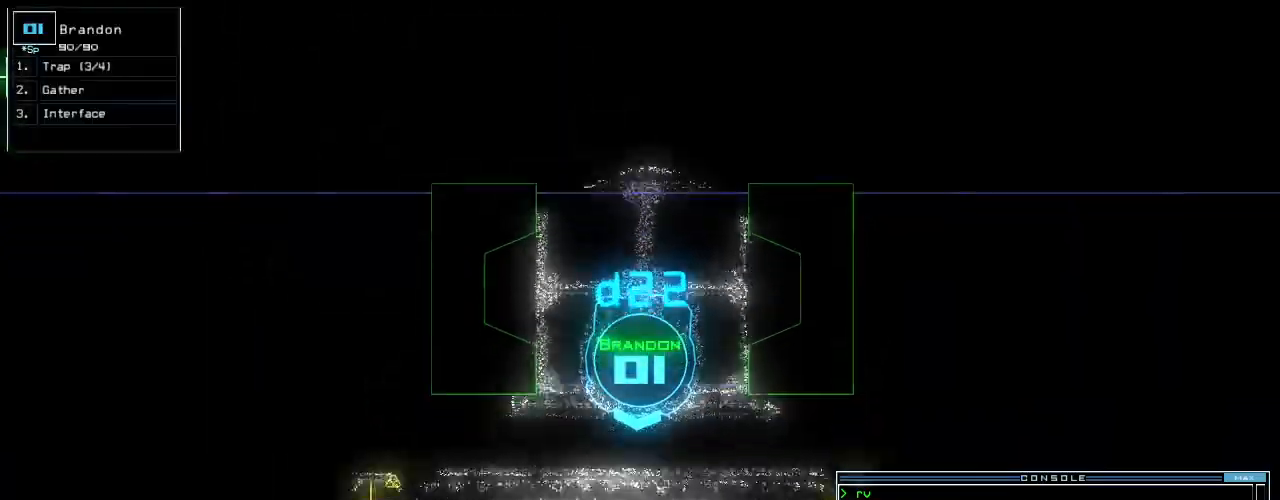
{"keys": ["left", "up"], "events": [[20, "left", "down"], [120, "left", "up"], [160, "left", "down"]]}
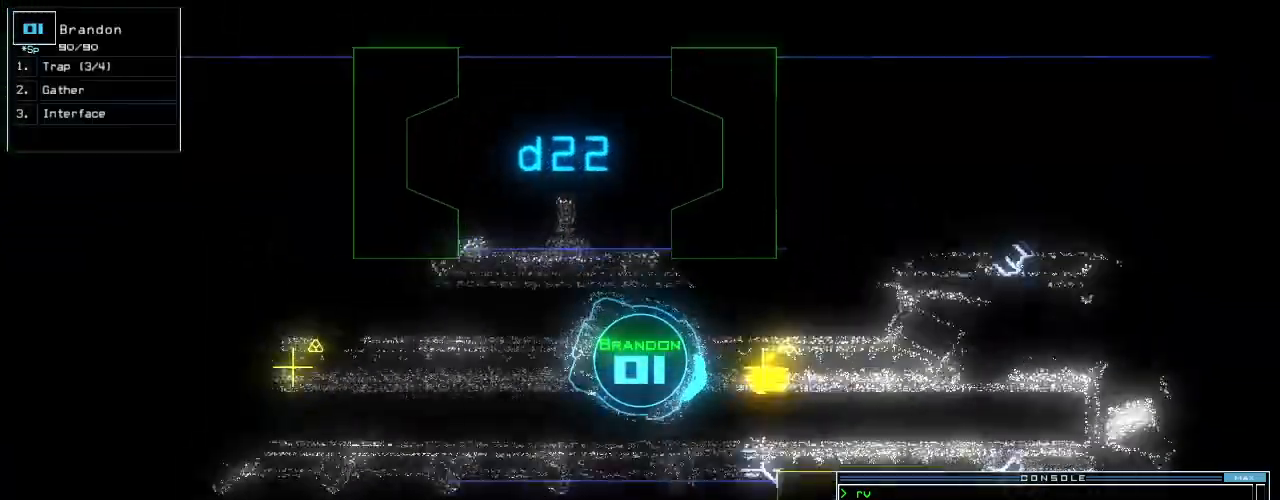
{"keys": ["left", "up"], "events": [[60, "left", "up"], [220, "g", "down"], [300, "return", "down"], [340, "g", "up"], [400, "return", "up"], [480, "left", "down"]]}
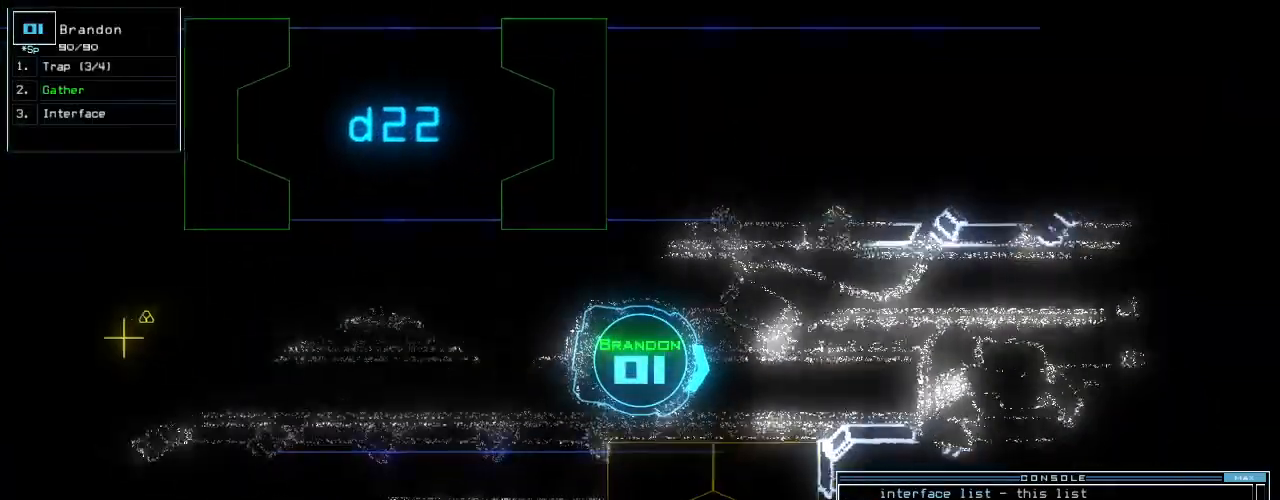
{"keys": ["up"], "events": [[120, "left", "up"]]}
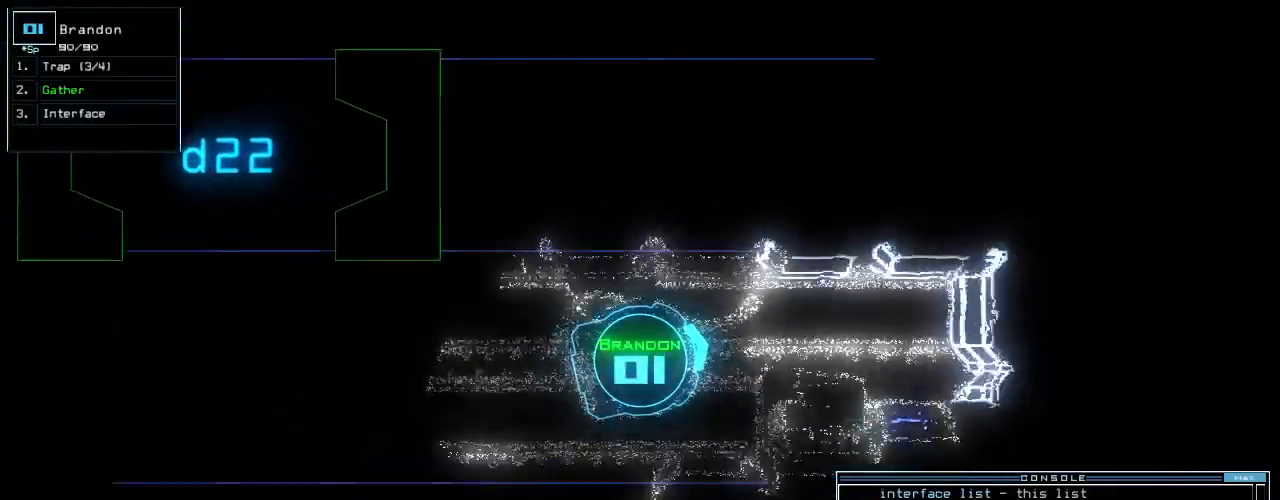
{"keys": [], "events": [[220, "r", "down"], [220, "up", "up"], [300, "r", "up"], [400, "v", "down"], [500, "v", "up"]]}
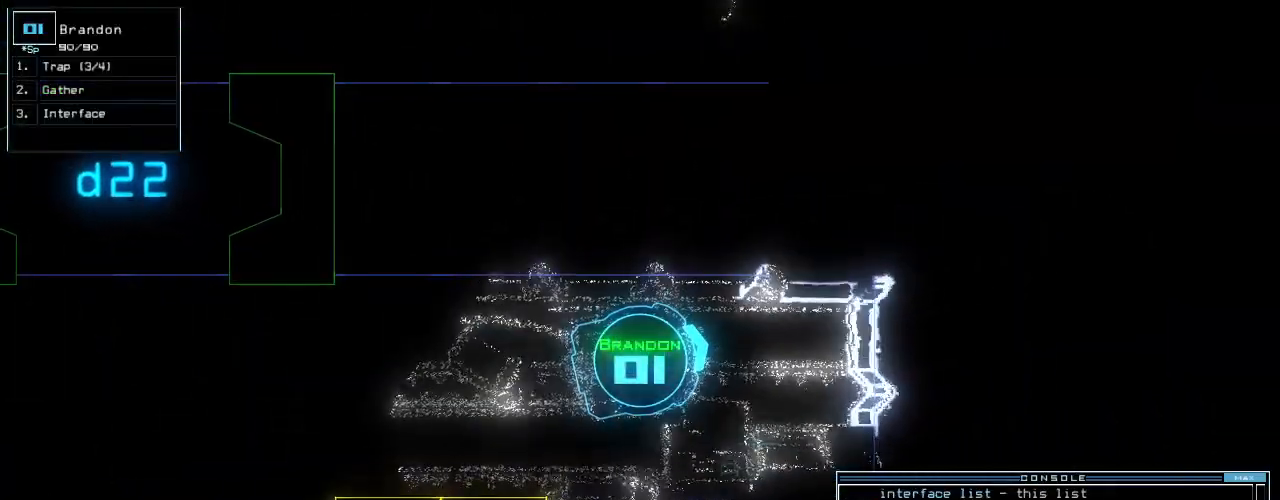
{"keys": ["down", "left"], "events": [[120, "return", "down"], [200, "return", "up"], [280, "left", "down"], [400, "down", "down"]]}
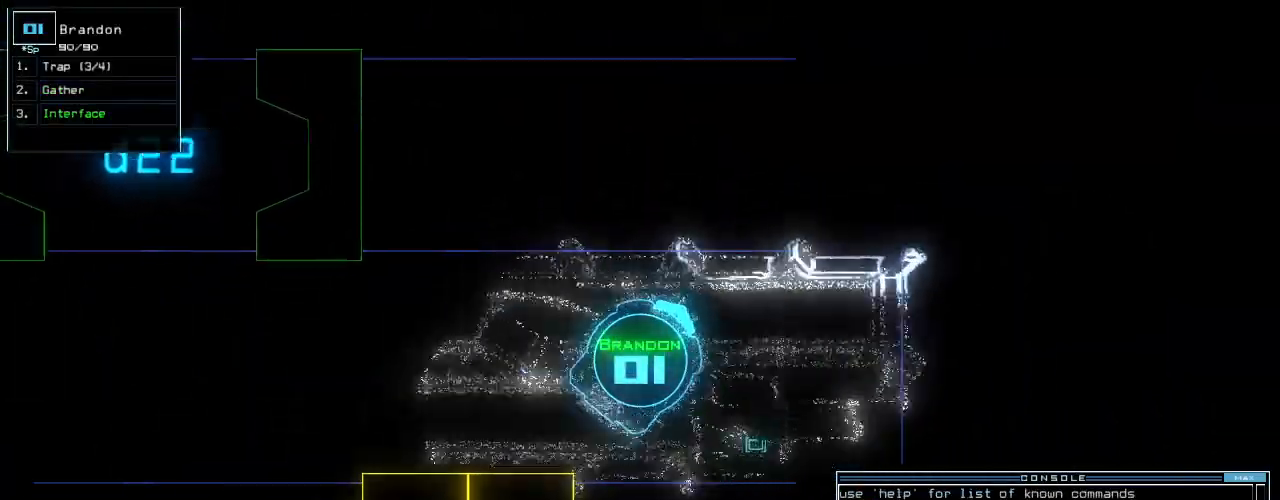
{"keys": ["left", "up"], "events": [[220, "down", "up"], [320, "up", "down"]]}
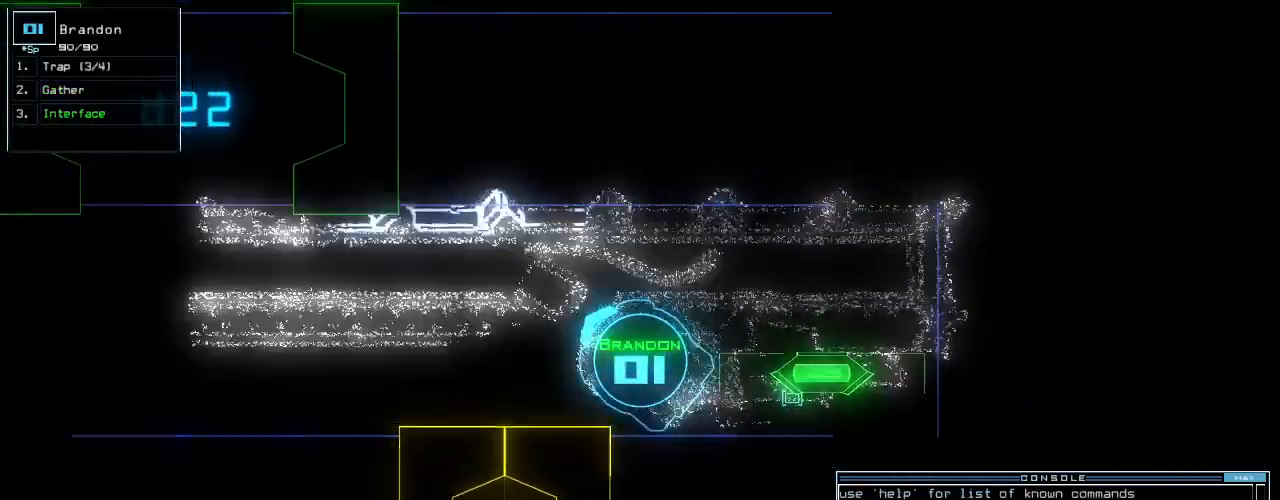
{"keys": ["up"], "events": [[180, "left", "up"]]}
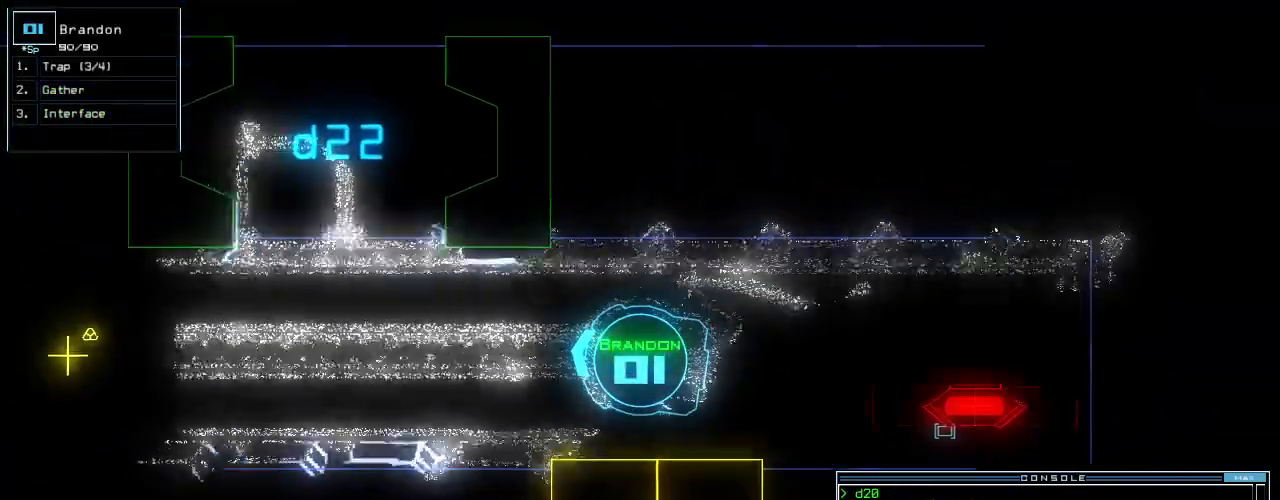
{"keys": ["up"], "events": [[220, "left", "down"], [260, "left", "up"]]}
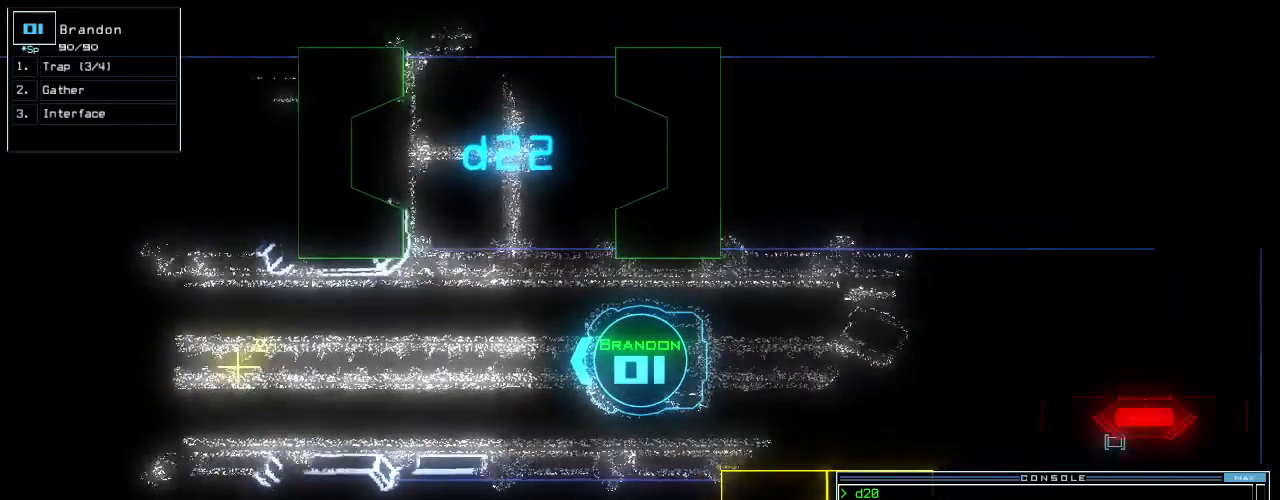
{"keys": ["up"], "events": []}
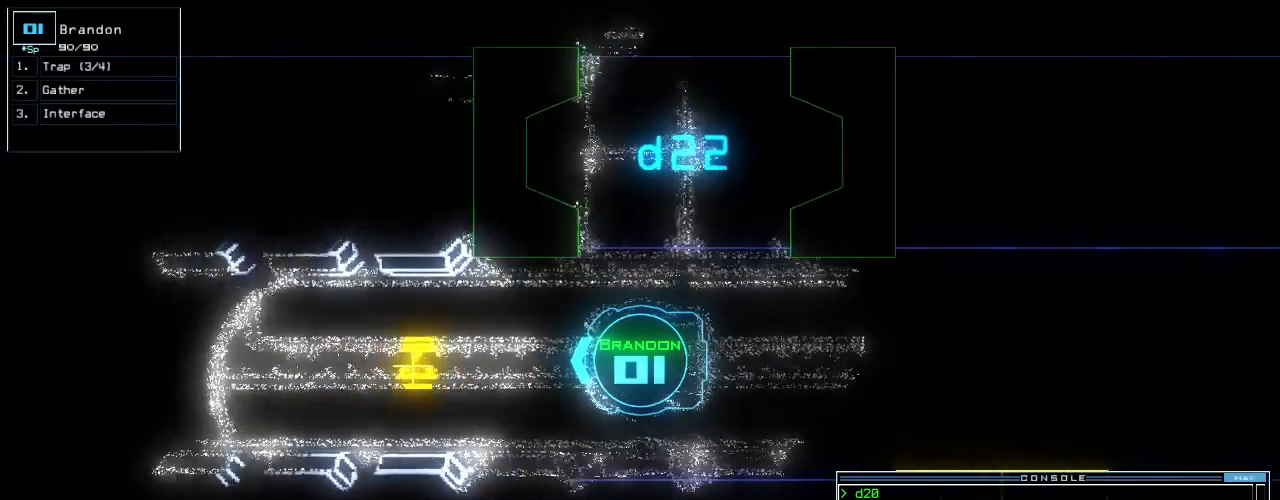
{"keys": ["g", "up"], "events": [[420, "g", "down"]]}
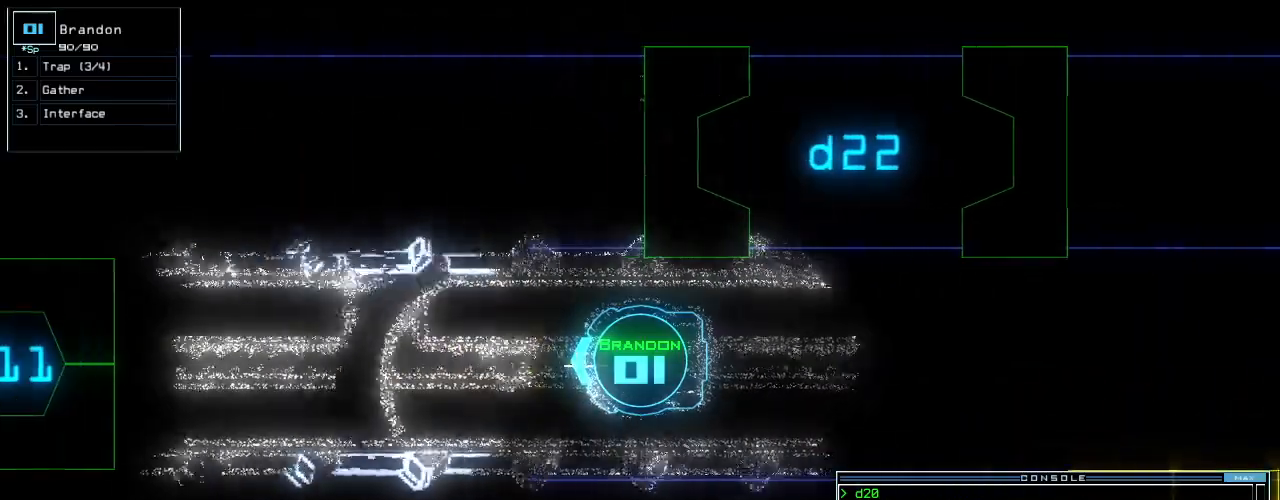
{"keys": ["up"], "events": [[20, "g", "up"], [120, "return", "down"], [240, "return", "up"]]}
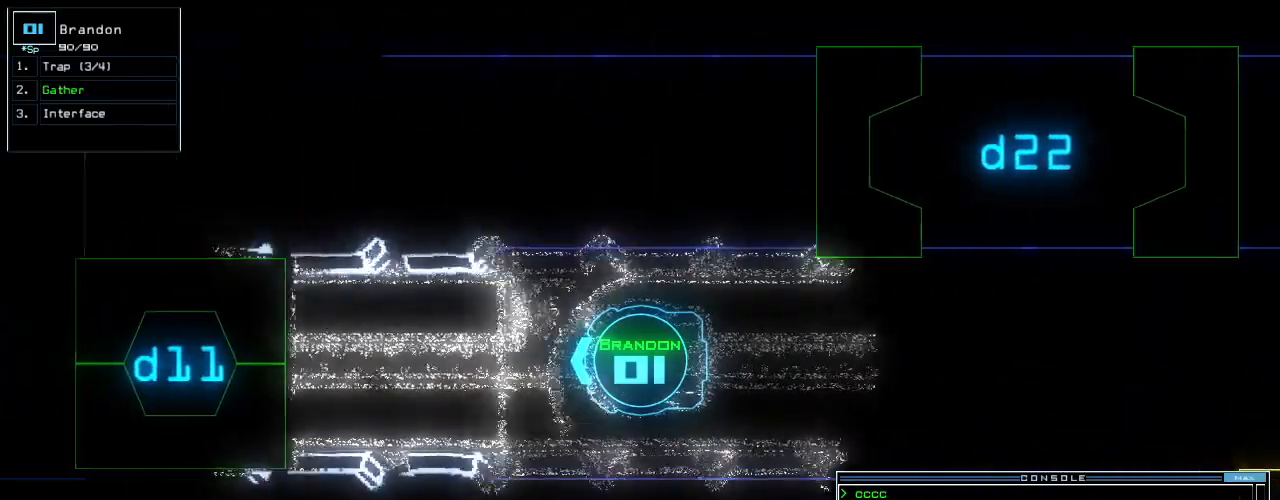
{"keys": ["down", "right", "up"], "events": [[440, "right", "down"], [500, "down", "down"]]}